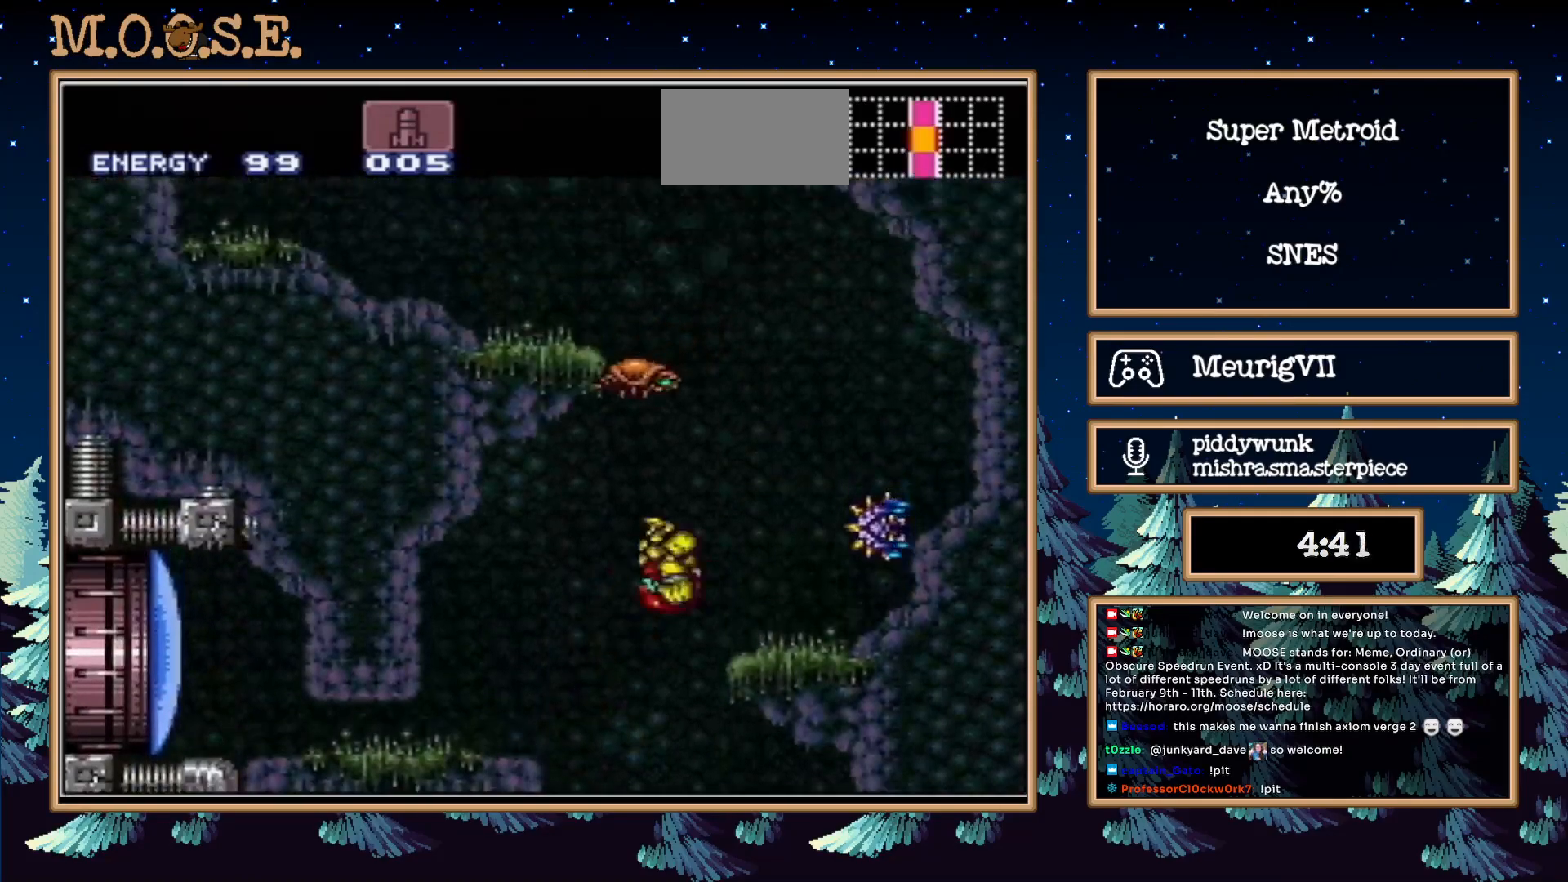
Gameplay with a controller (Nintendo layout); each line is a JSON object with the inputs held at the frame after it. "events" lists button and stick changes between this image and that frame as [ms after this image, input, new state], when the widget could be followed in between. Not read: L3 R3.
{"buttons": ["B", "DPAD_RIGHT"], "events": [[50, "A", "up"], [117, "X", "down"], [233, "X", "up"], [333, "B", "down"]]}
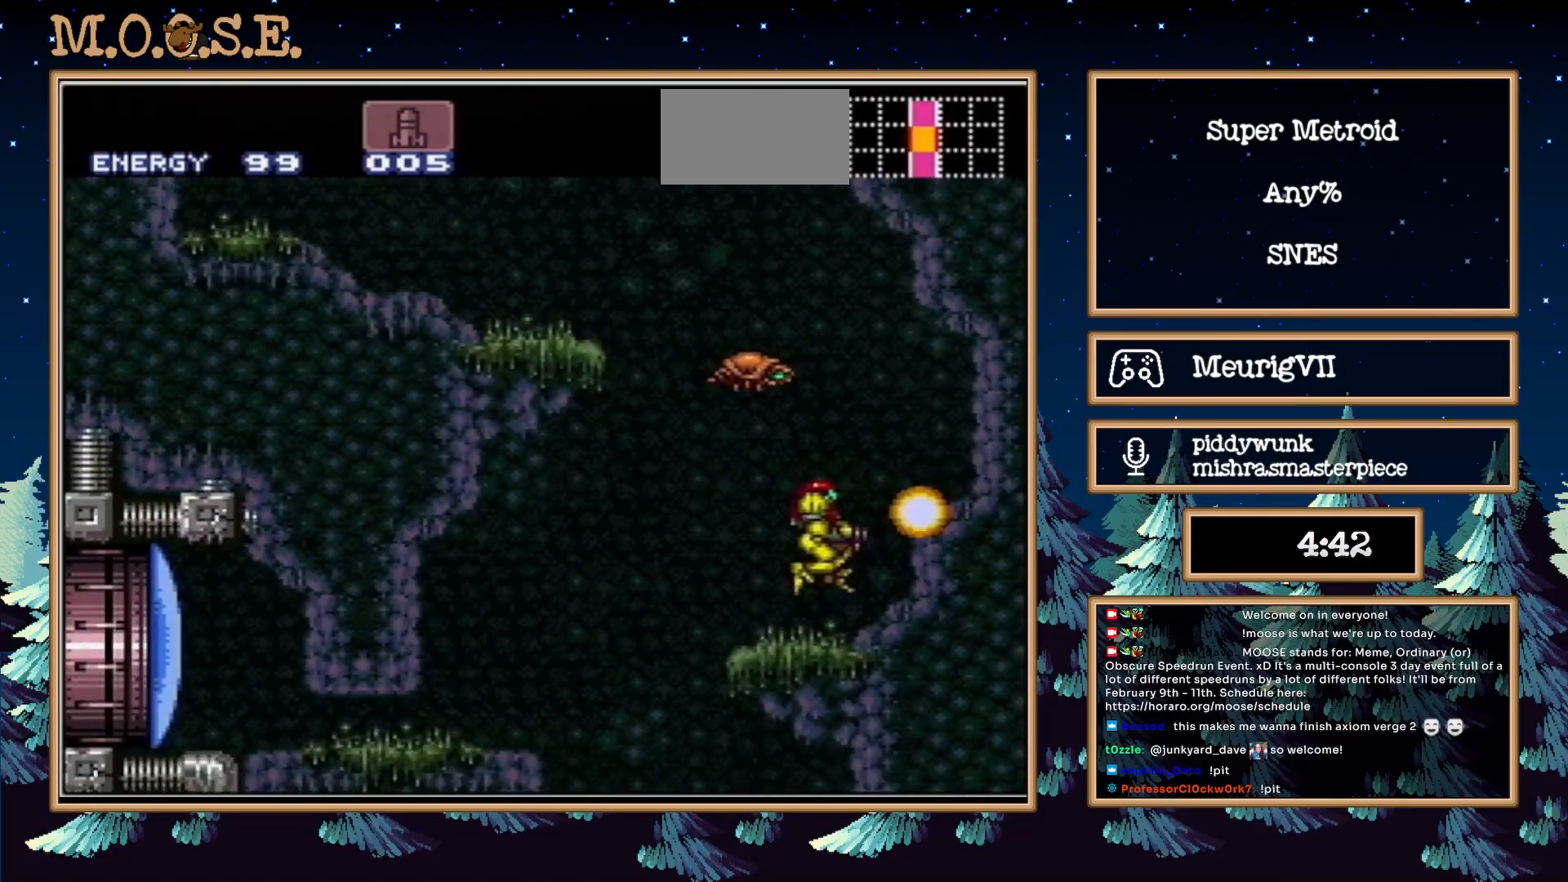
{"buttons": ["A", "B", "DPAD_LEFT"], "events": [[150, "DPAD_LEFT", "down"], [150, "DPAD_RIGHT", "up"], [467, "A", "down"]]}
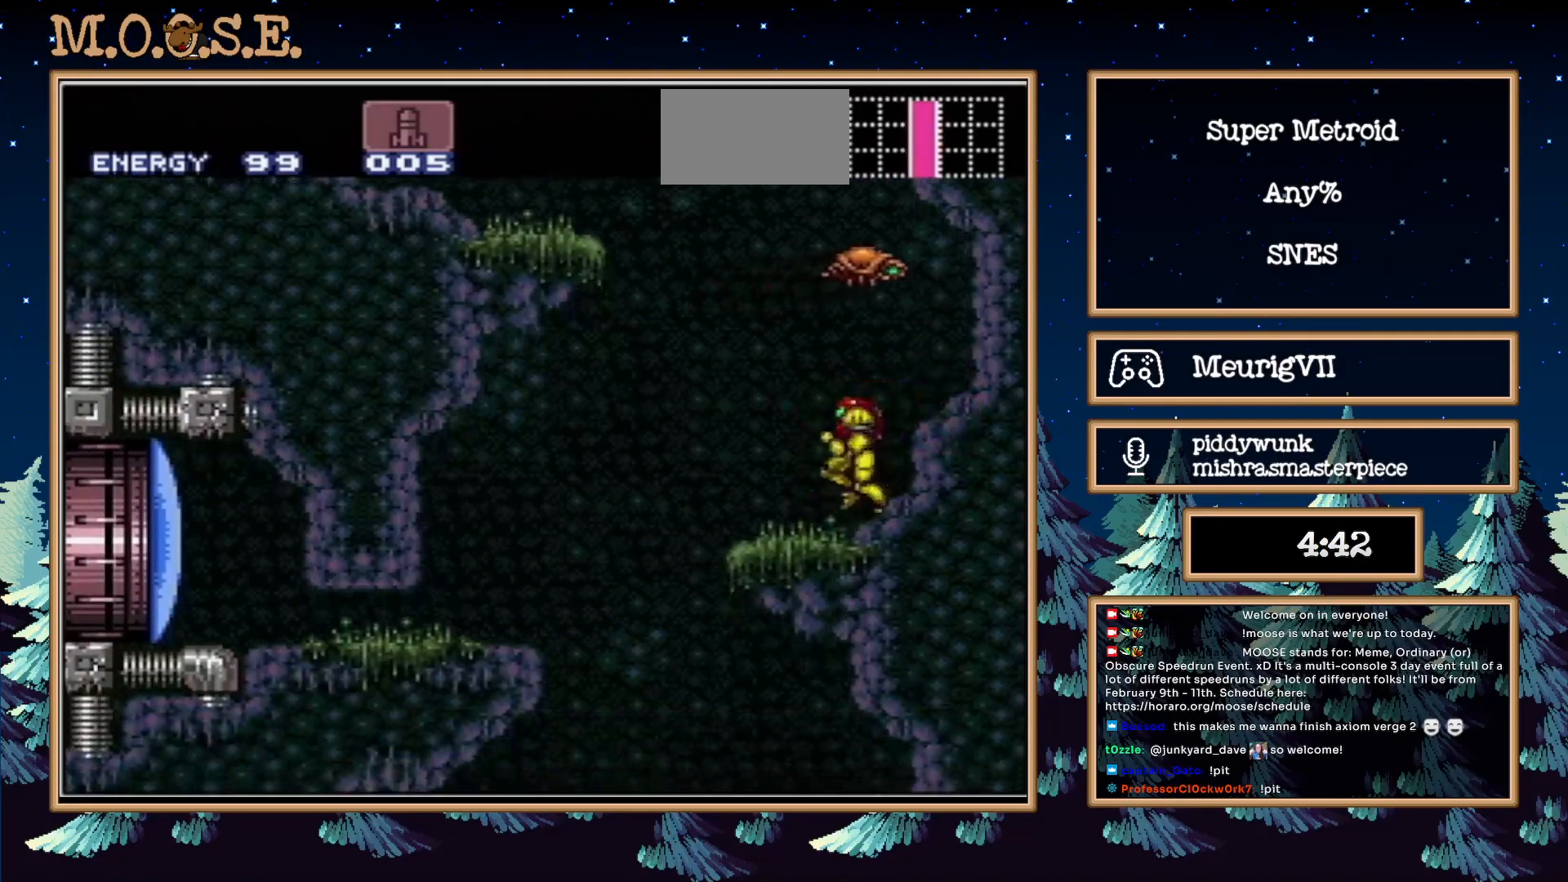
{"buttons": ["L1", "DPAD_LEFT"], "events": [[433, "A", "up"], [433, "B", "up"], [433, "L1", "down"]]}
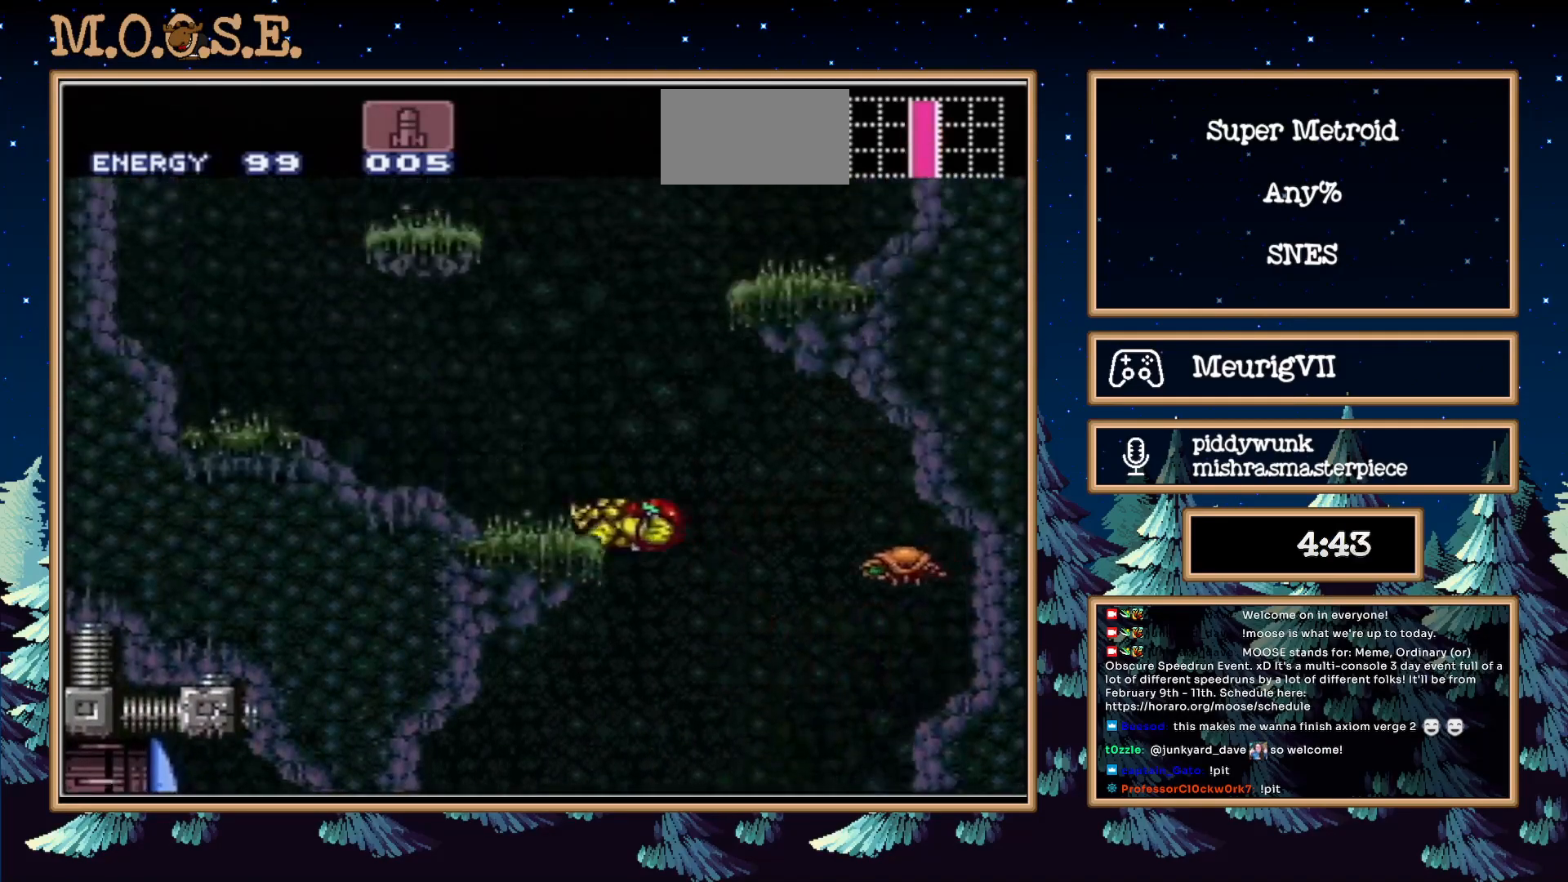
{"buttons": ["L1", "DPAD_LEFT"], "events": [[50, "A", "down"], [117, "L1", "up"], [500, "A", "up"], [500, "L1", "down"]]}
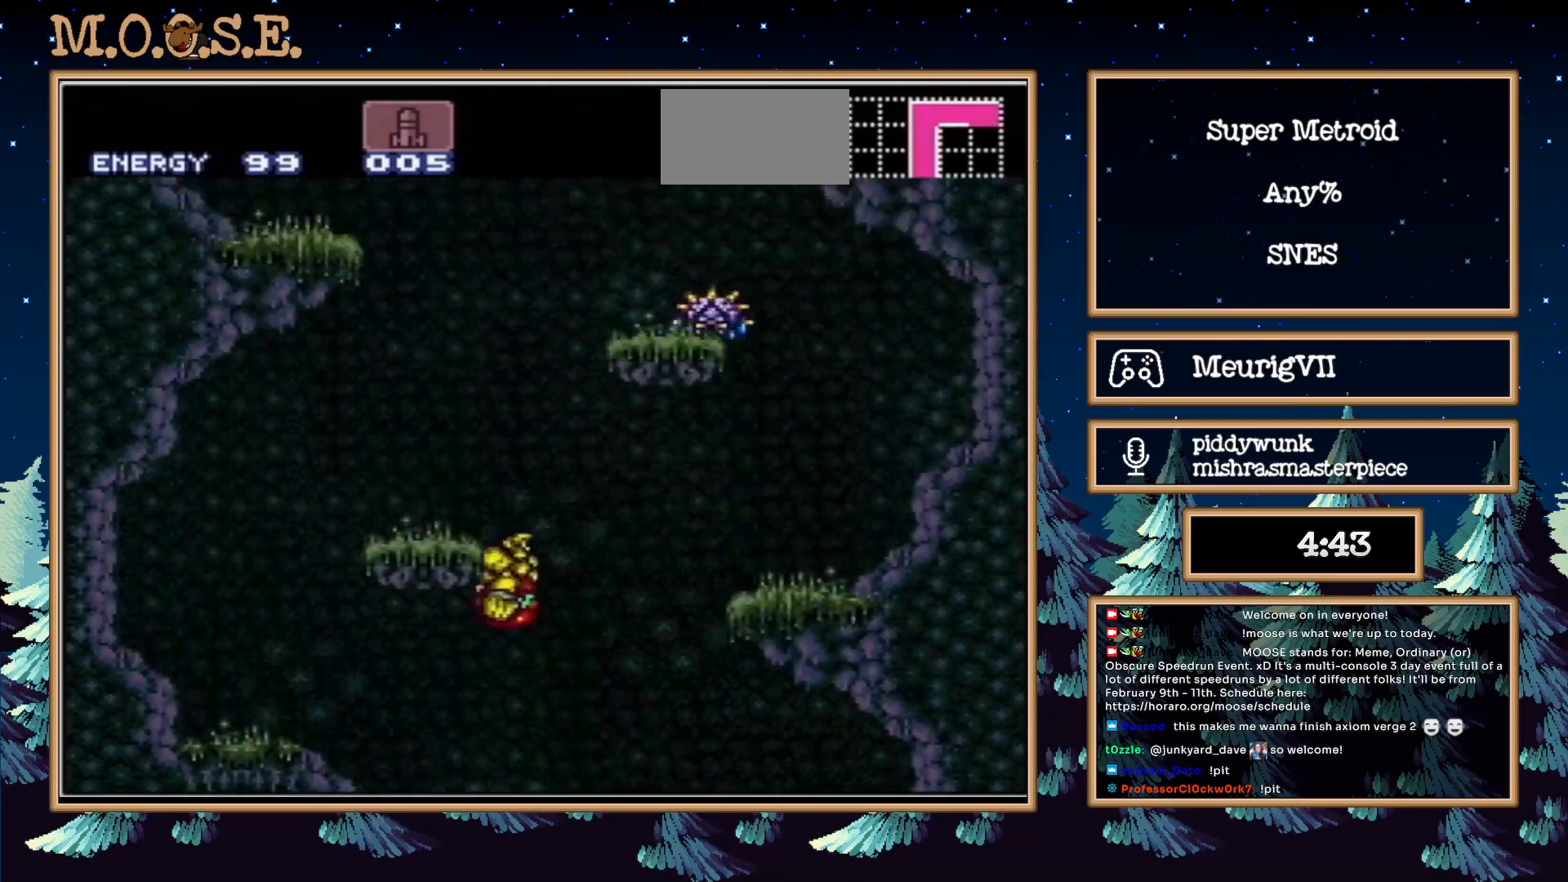
{"buttons": ["A", "DPAD_LEFT"], "events": [[117, "A", "down"], [117, "L1", "up"]]}
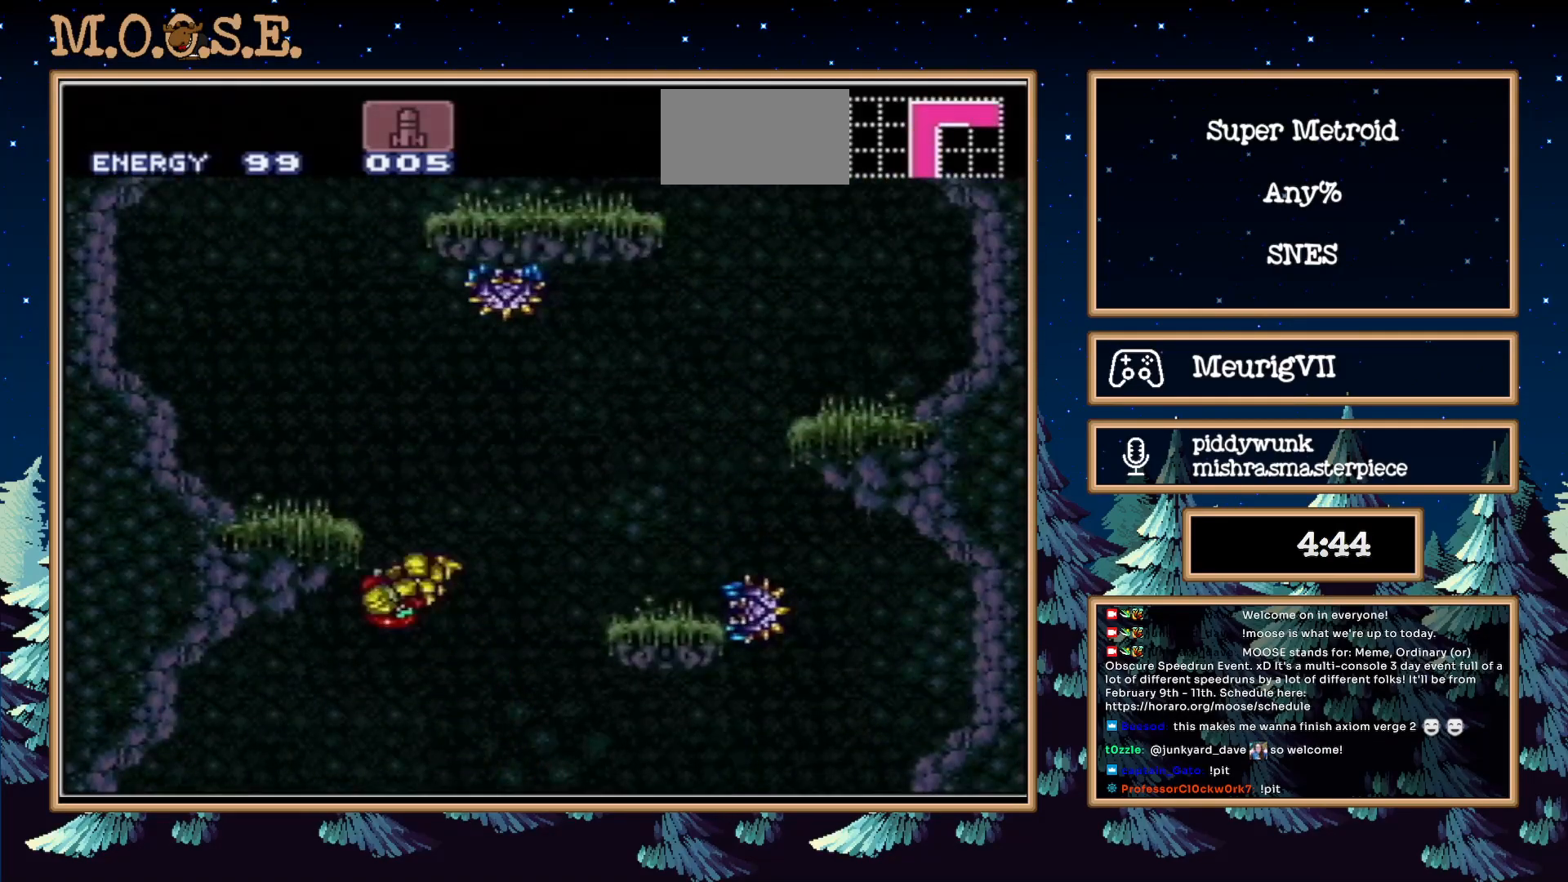
{"buttons": ["A", "DPAD_RIGHT"], "events": [[50, "A", "up"], [50, "L1", "down"], [183, "A", "down"], [233, "L1", "up"], [283, "DPAD_RIGHT", "down"], [317, "DPAD_LEFT", "up"]]}
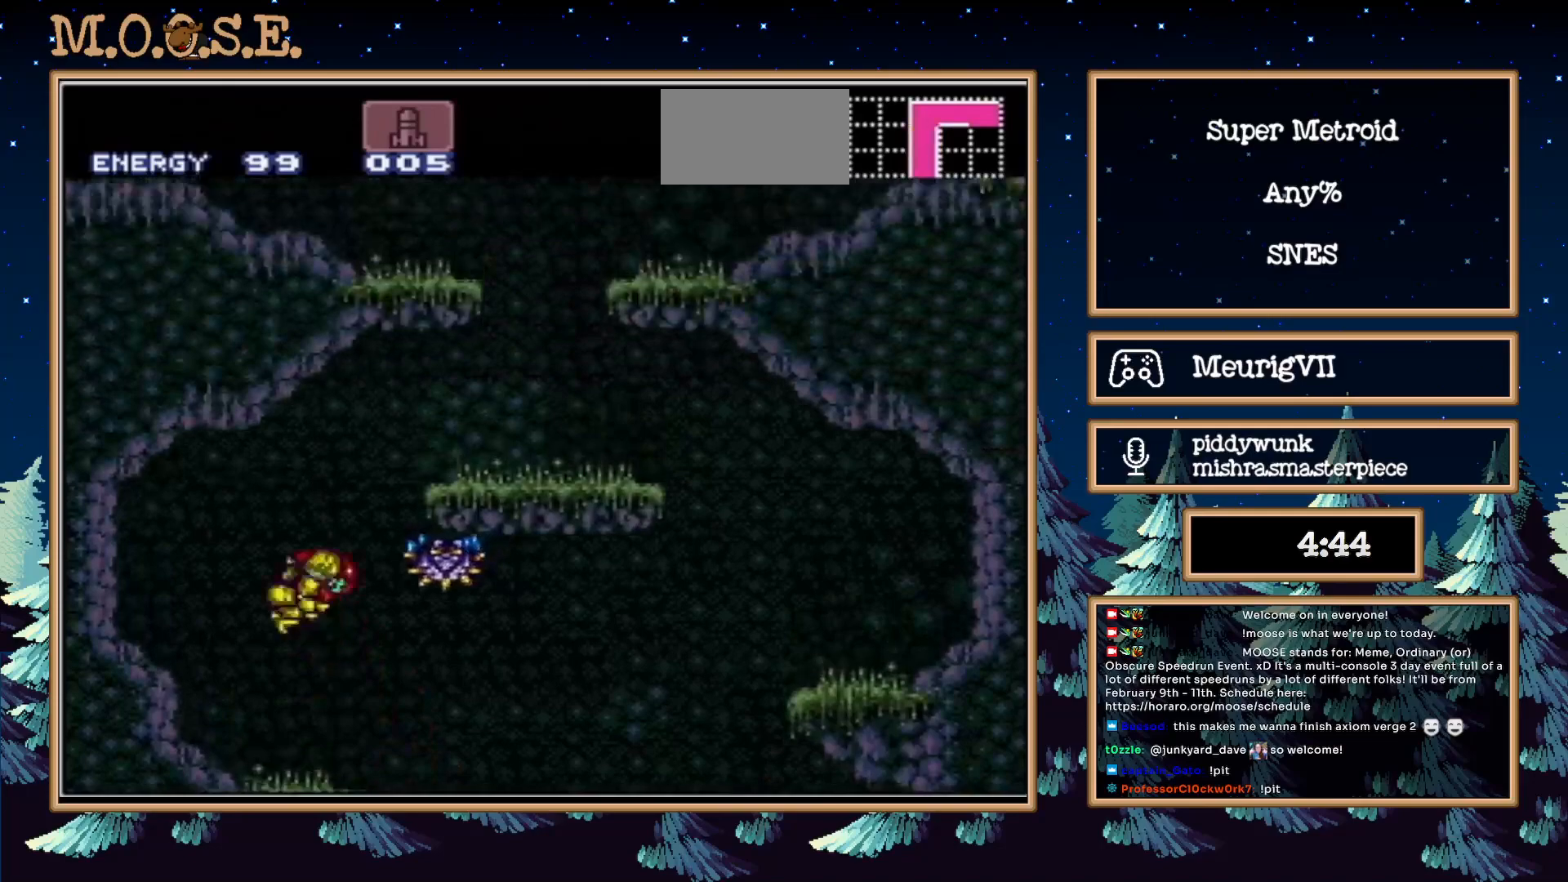
{"buttons": ["A", "DPAD_RIGHT"], "events": [[183, "A", "up"], [233, "L1", "down"], [367, "L1", "up"], [483, "A", "down"]]}
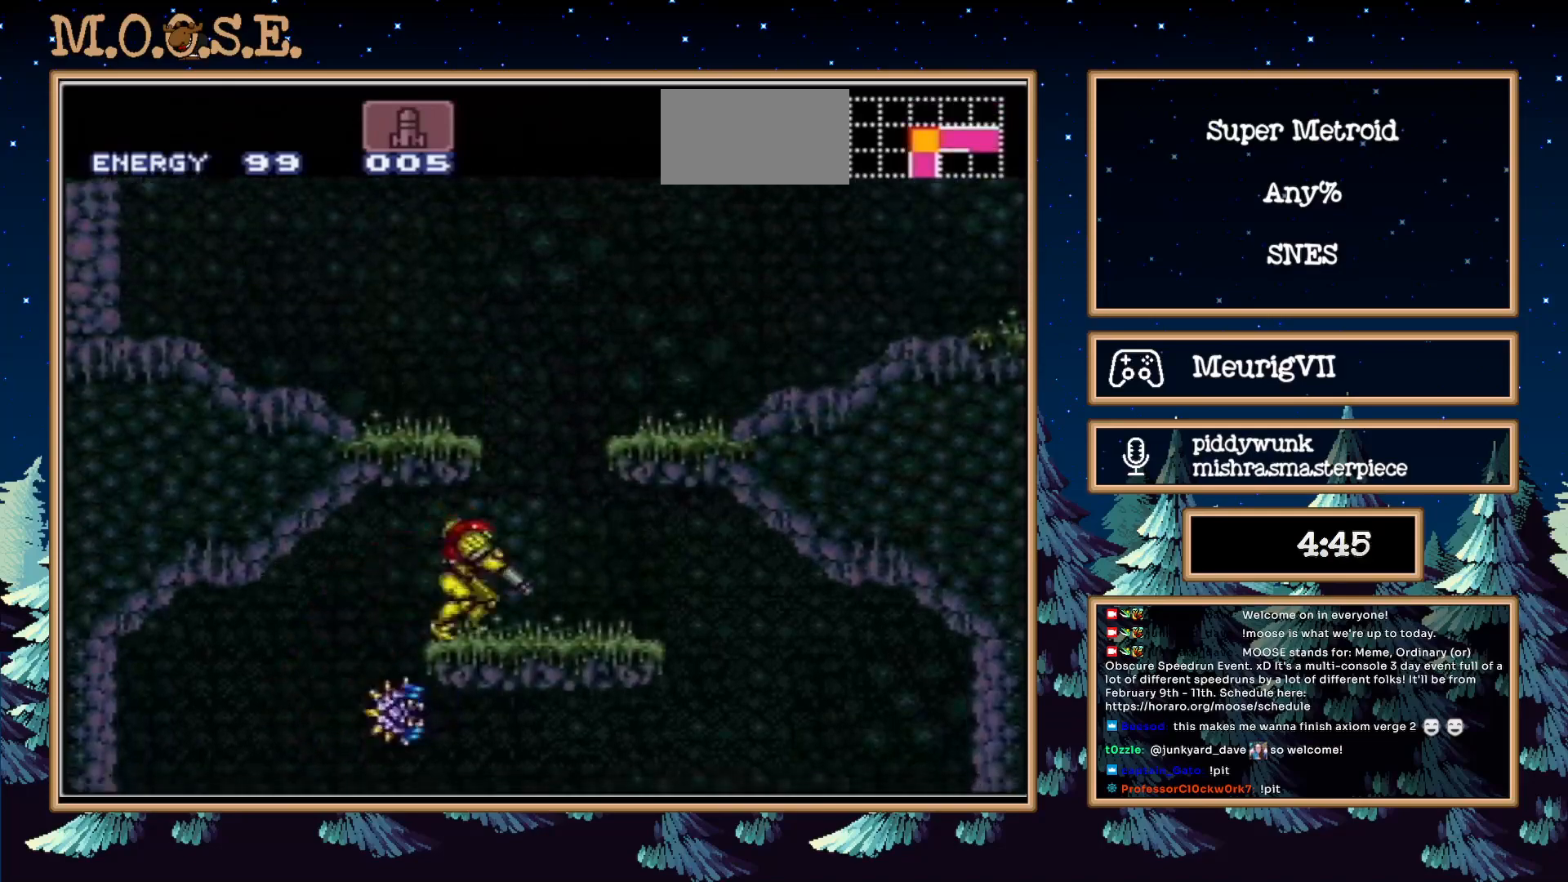
{"buttons": ["B", "DPAD_RIGHT"], "events": [[233, "A", "up"], [317, "B", "down"]]}
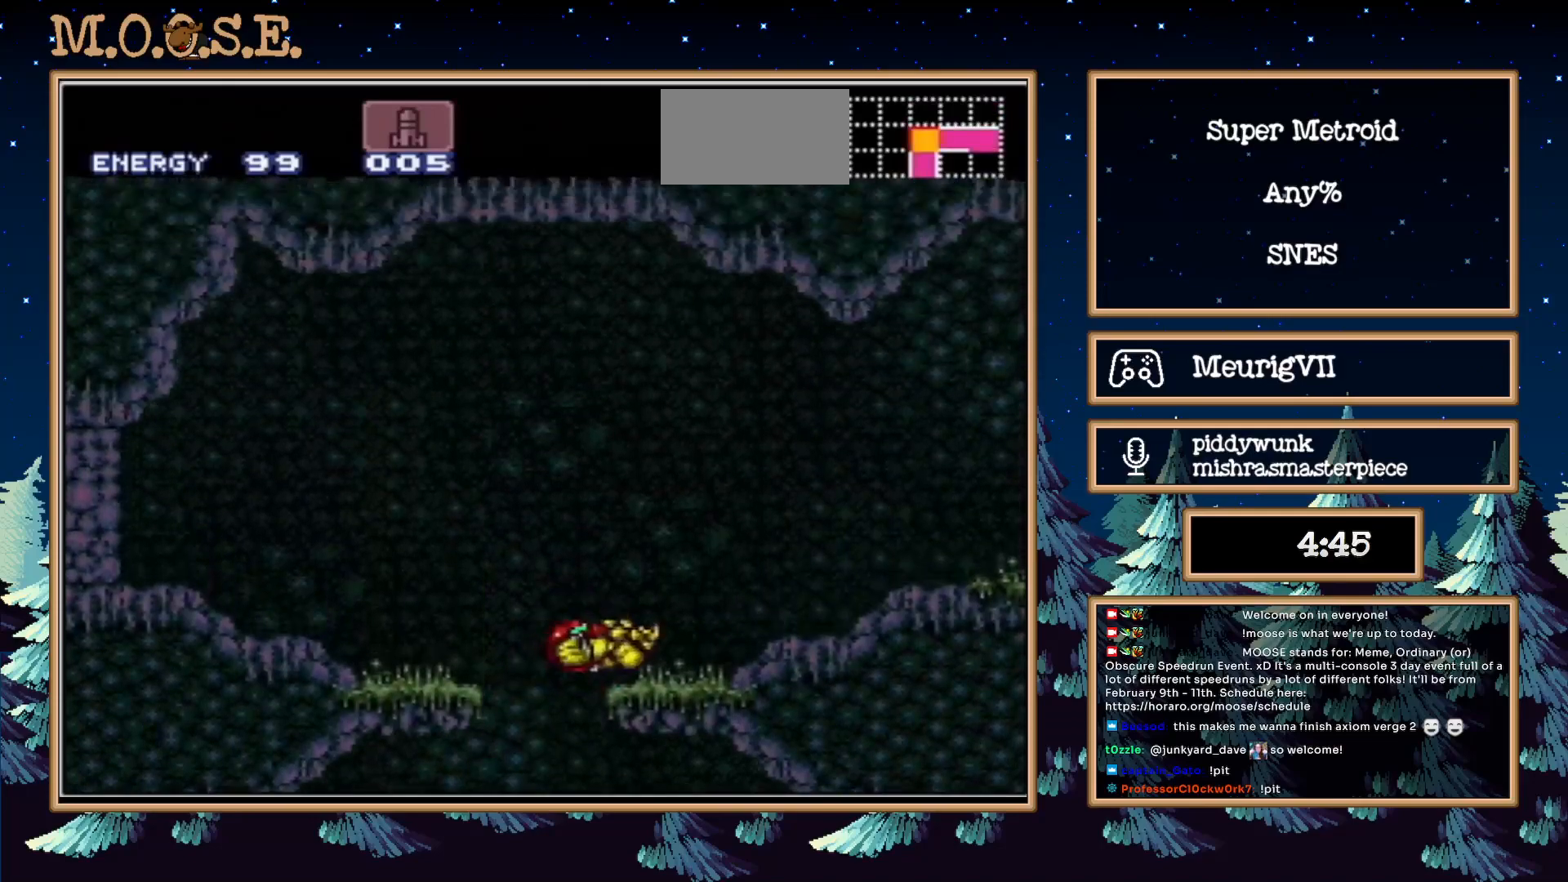
{"buttons": ["B", "L1", "DPAD_RIGHT"], "events": [[117, "R1", "down"], [183, "L1", "down"], [183, "R1", "up"], [233, "L1", "up"], [267, "R1", "down"], [300, "L1", "down"], [400, "L1", "up"], [467, "L1", "down"], [483, "R1", "up"]]}
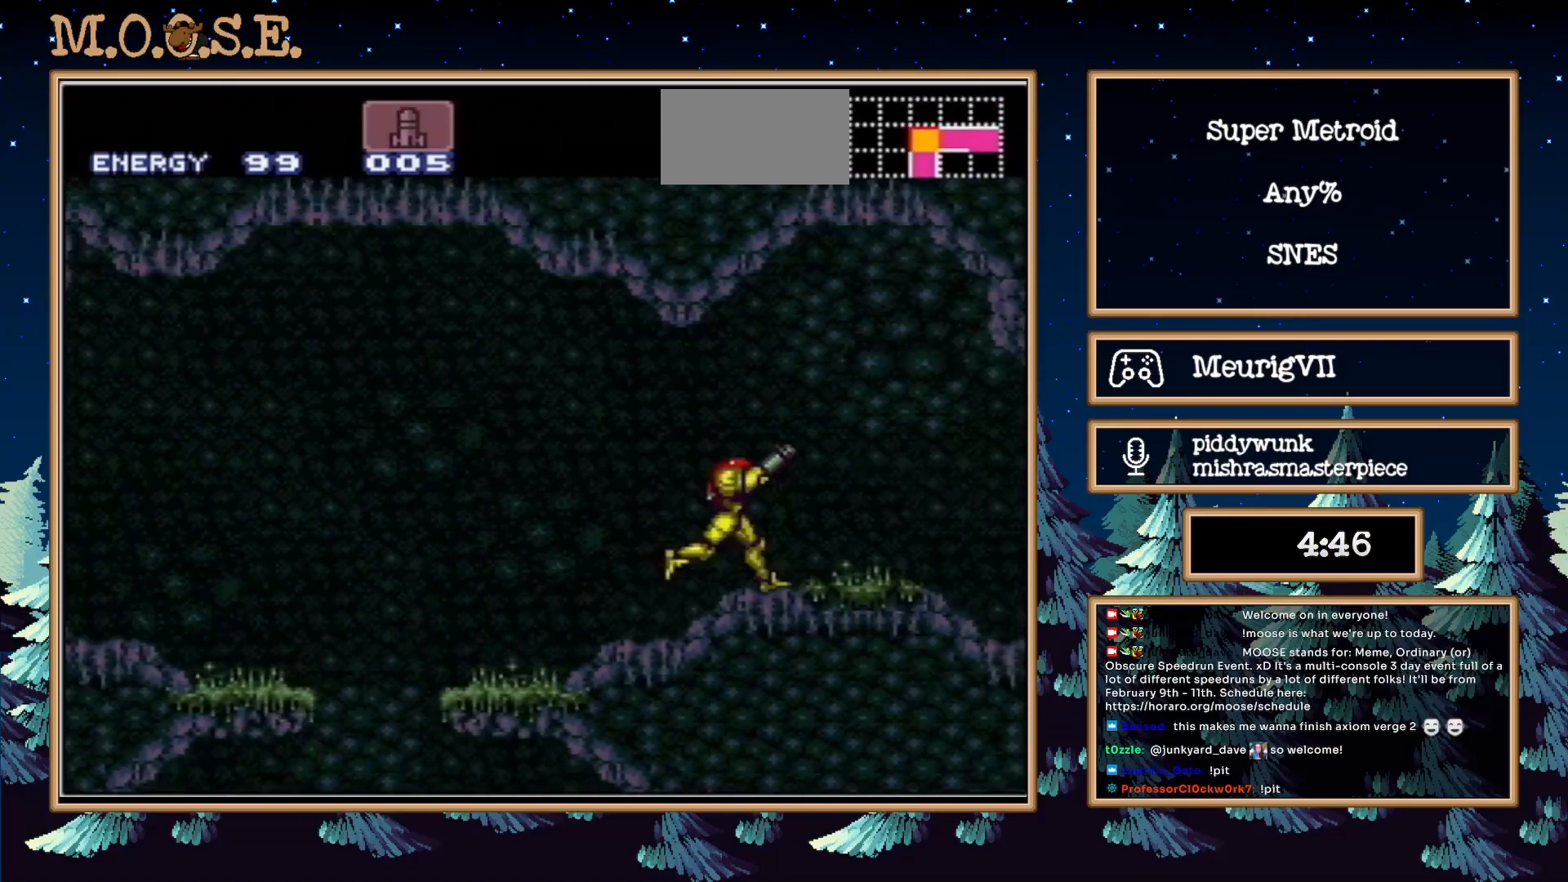
{"buttons": ["A", "B", "DPAD_RIGHT"], "events": [[17, "L1", "up"], [417, "A", "down"]]}
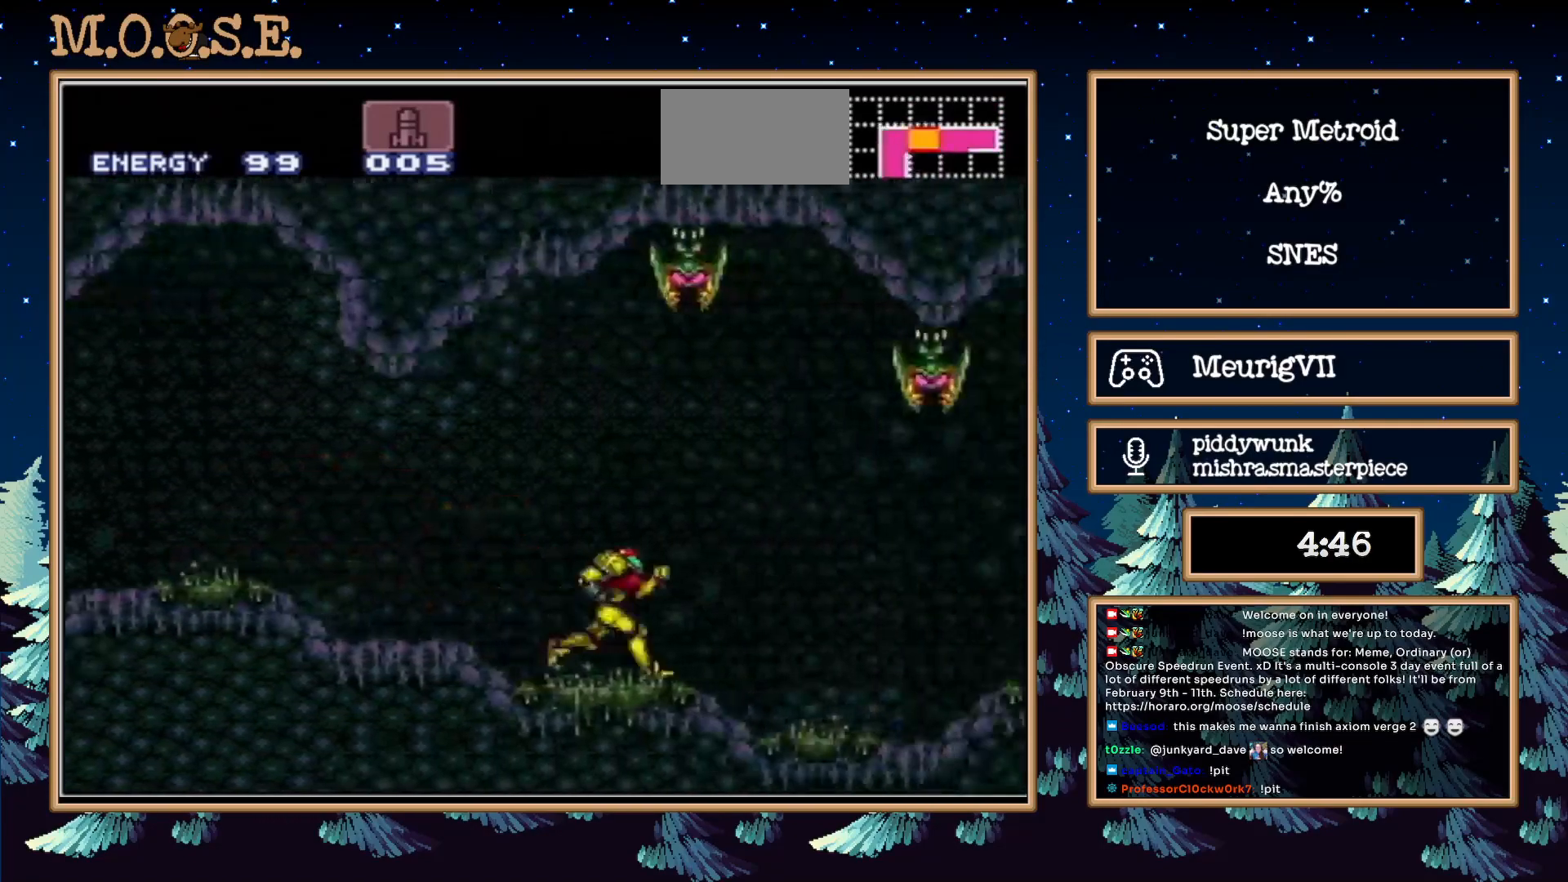
{"buttons": ["A", "B", "DPAD_DOWN"], "events": [[67, "A", "up"], [183, "A", "down"], [233, "DPAD_DOWN", "down"], [233, "DPAD_RIGHT", "up"], [400, "DPAD_DOWN", "up"], [450, "DPAD_DOWN", "down"]]}
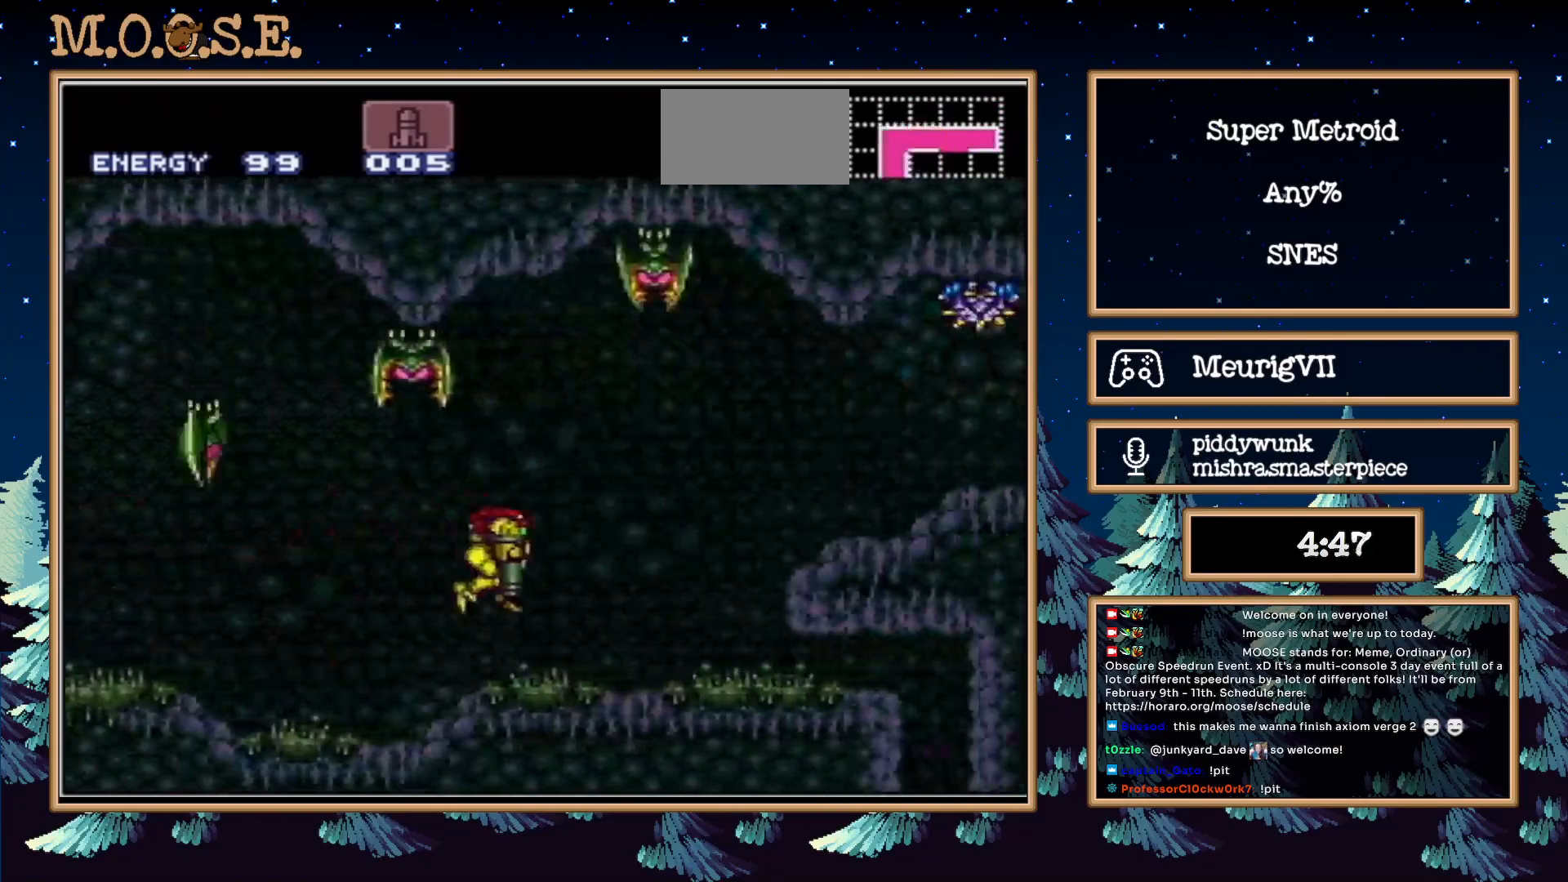
{"buttons": ["B", "DPAD_RIGHT"], "events": [[50, "DPAD_RIGHT", "down"], [333, "A", "up"], [417, "DPAD_DOWN", "up"]]}
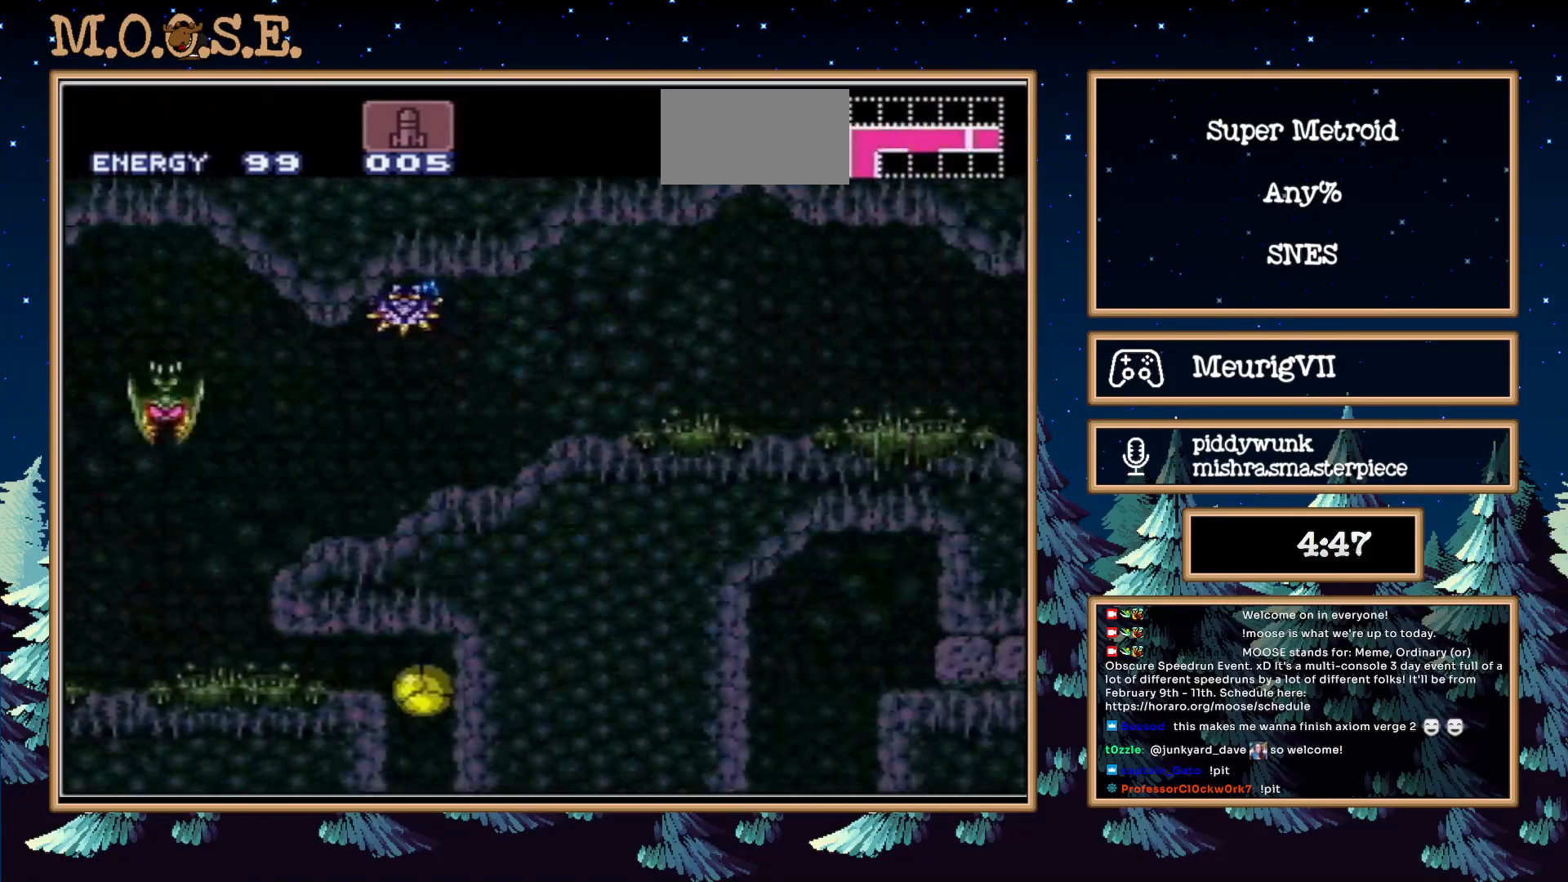
{"buttons": ["B", "DPAD_RIGHT"], "events": [[150, "DPAD_RIGHT", "up"], [350, "DPAD_RIGHT", "down"]]}
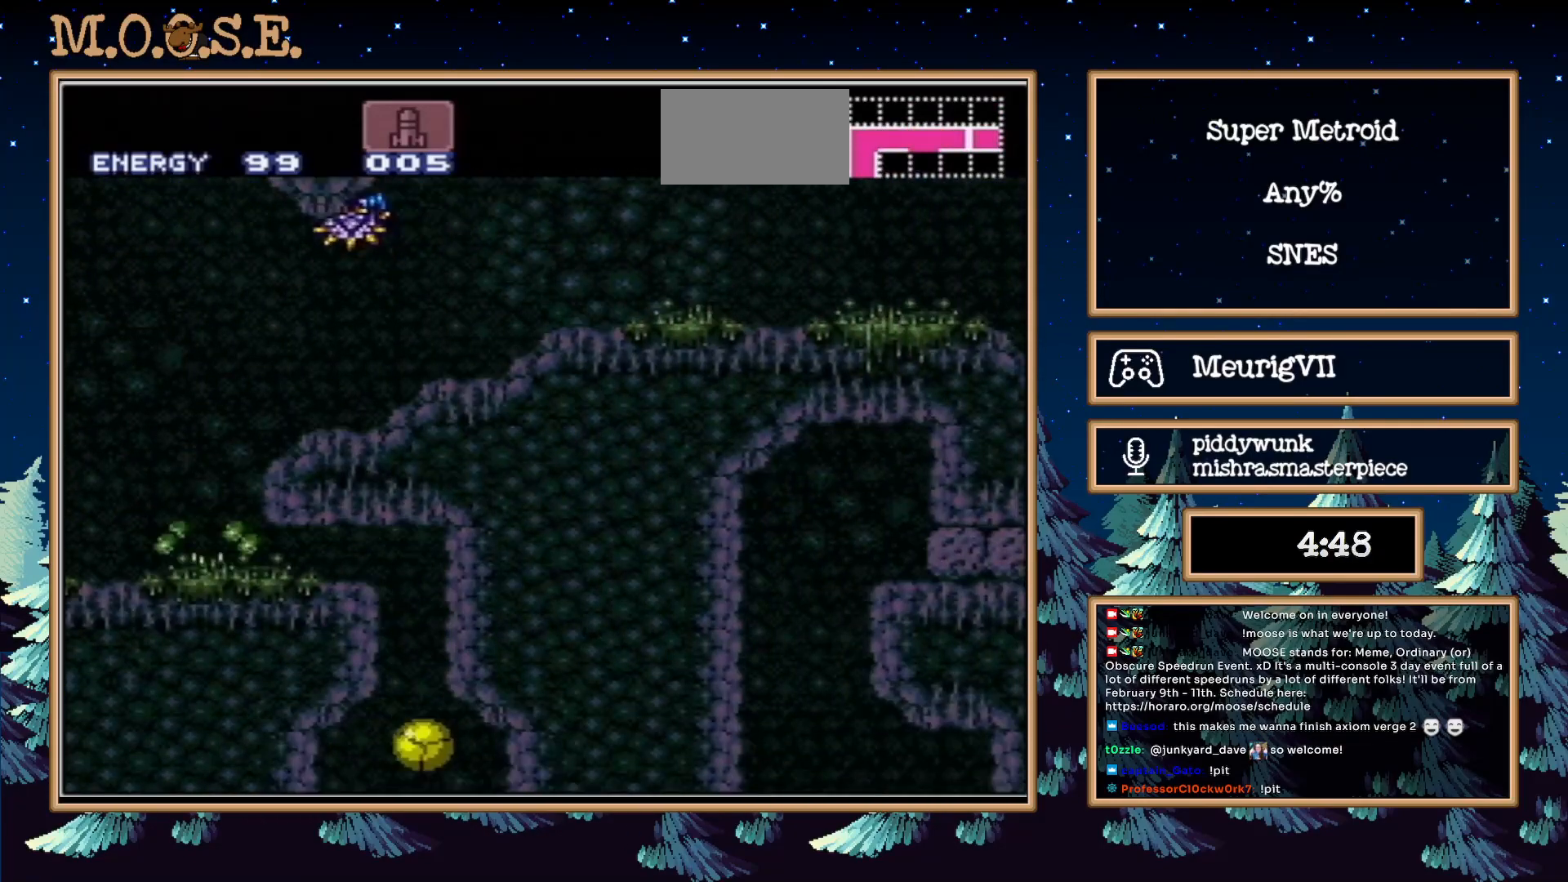
{"buttons": ["B", "DPAD_RIGHT"], "events": [[100, "DPAD_RIGHT", "up"], [283, "DPAD_RIGHT", "down"]]}
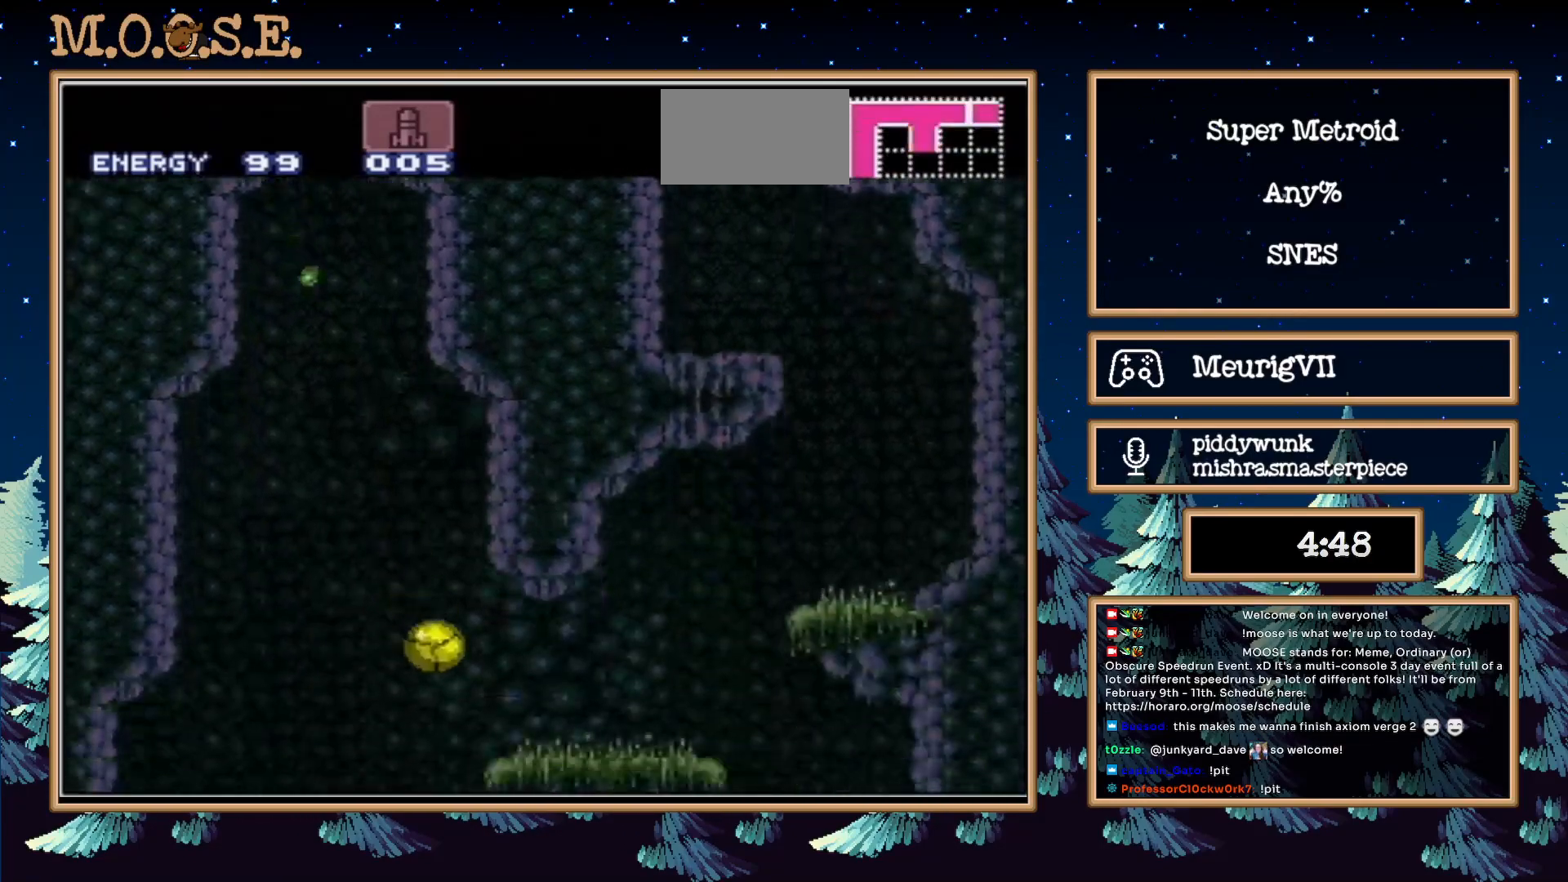
{"buttons": ["B", "DPAD_UP"], "events": [[150, "DPAD_RIGHT", "up"], [500, "DPAD_UP", "down"]]}
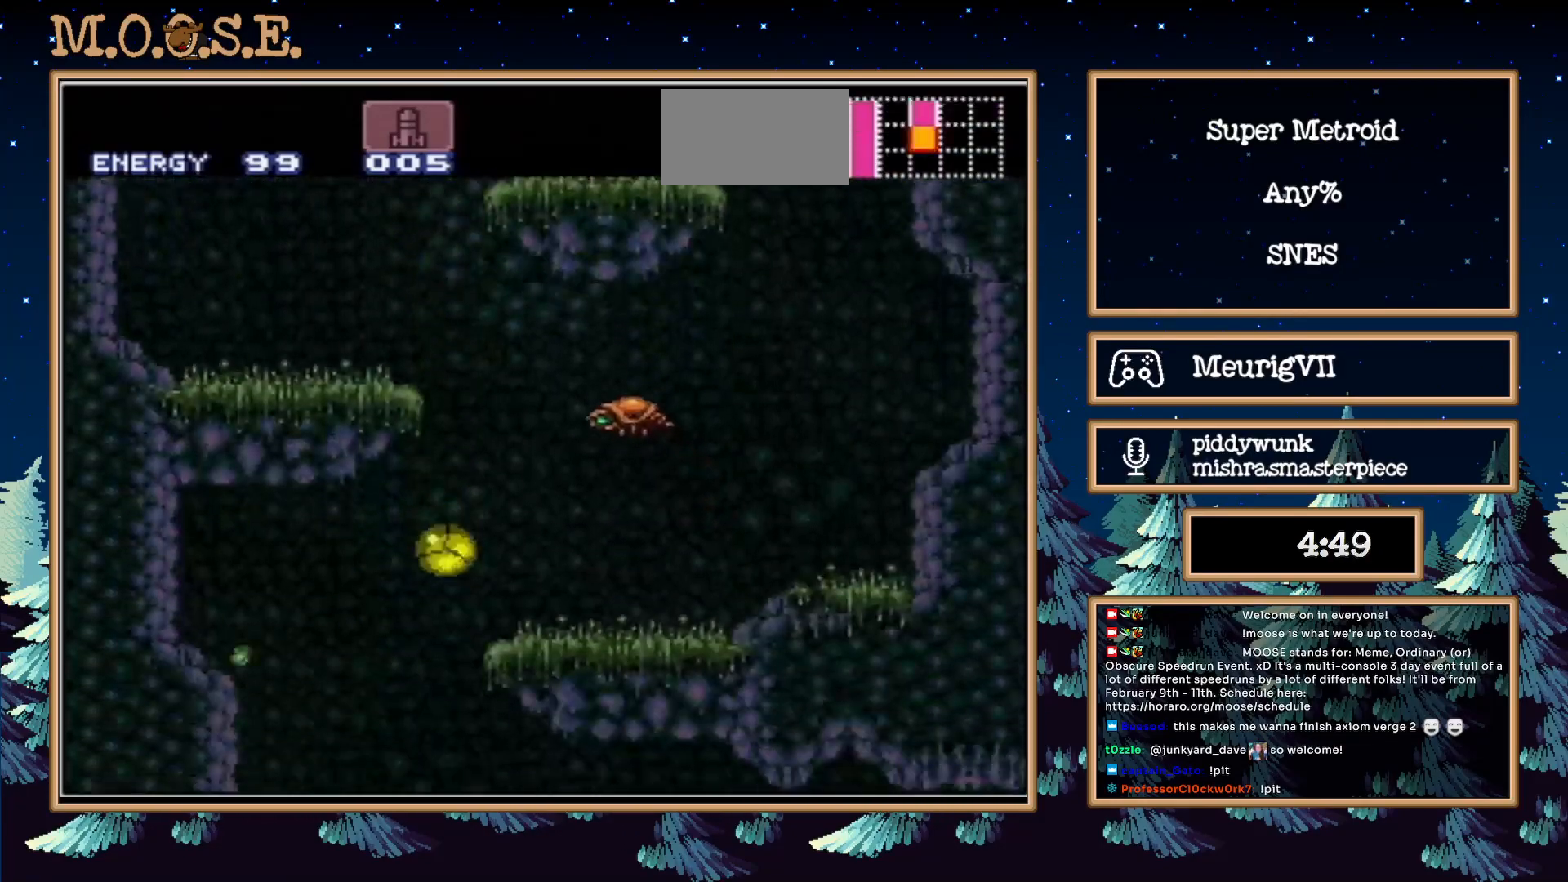
{"buttons": ["B", "DPAD_RIGHT"], "events": [[100, "DPAD_RIGHT", "down"], [133, "DPAD_UP", "up"], [350, "DPAD_RIGHT", "up"], [367, "X", "down"], [483, "X", "up"], [500, "DPAD_RIGHT", "down"]]}
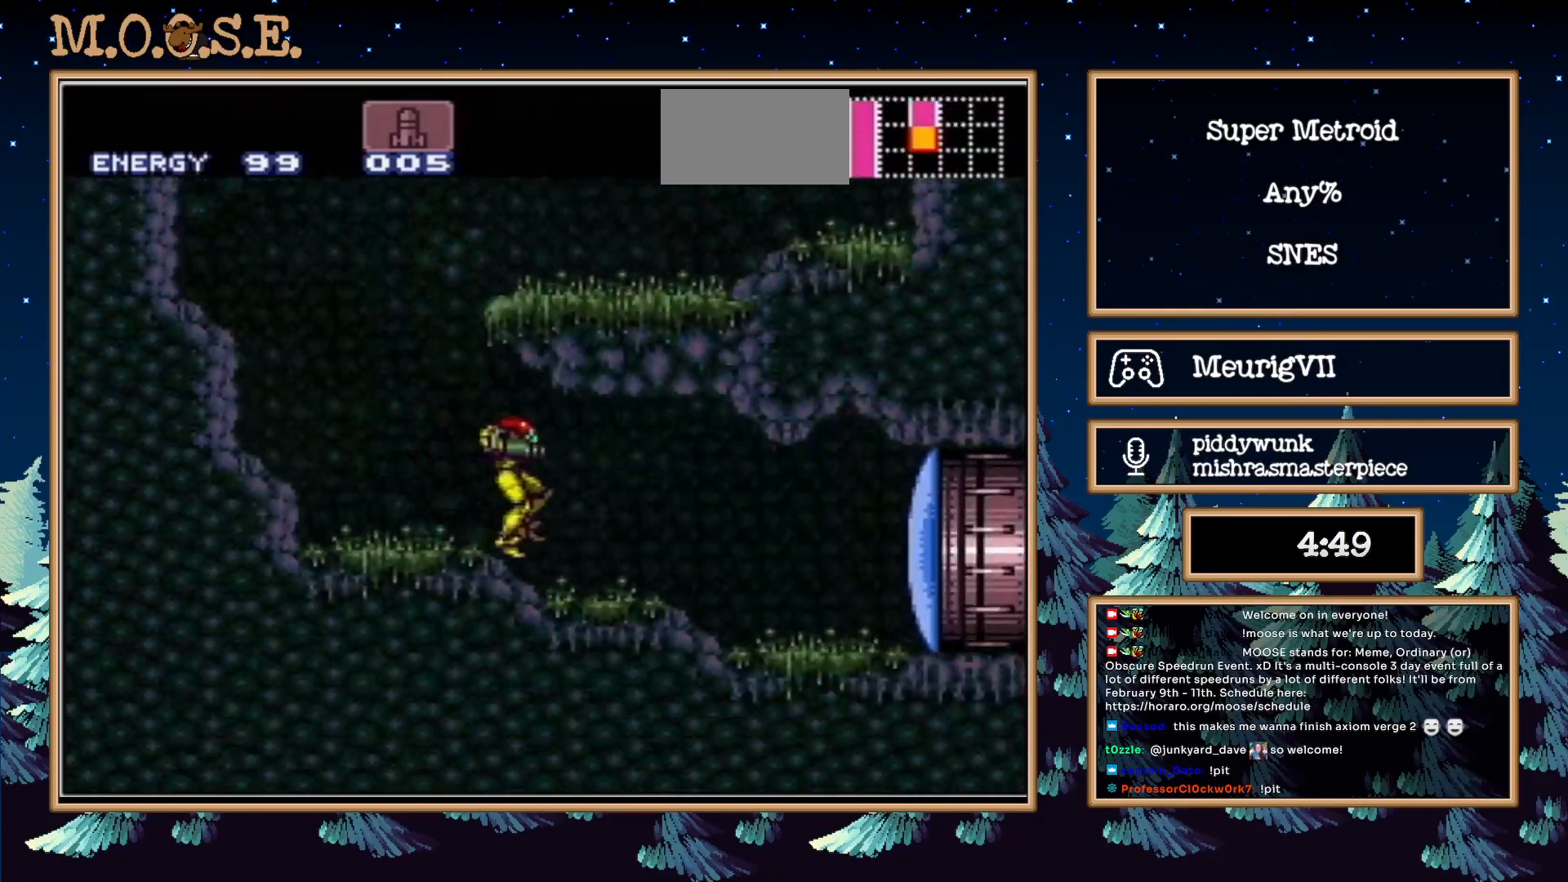
{"buttons": ["B", "DPAD_RIGHT"], "events": [[100, "Y", "down"], [183, "Y", "up"]]}
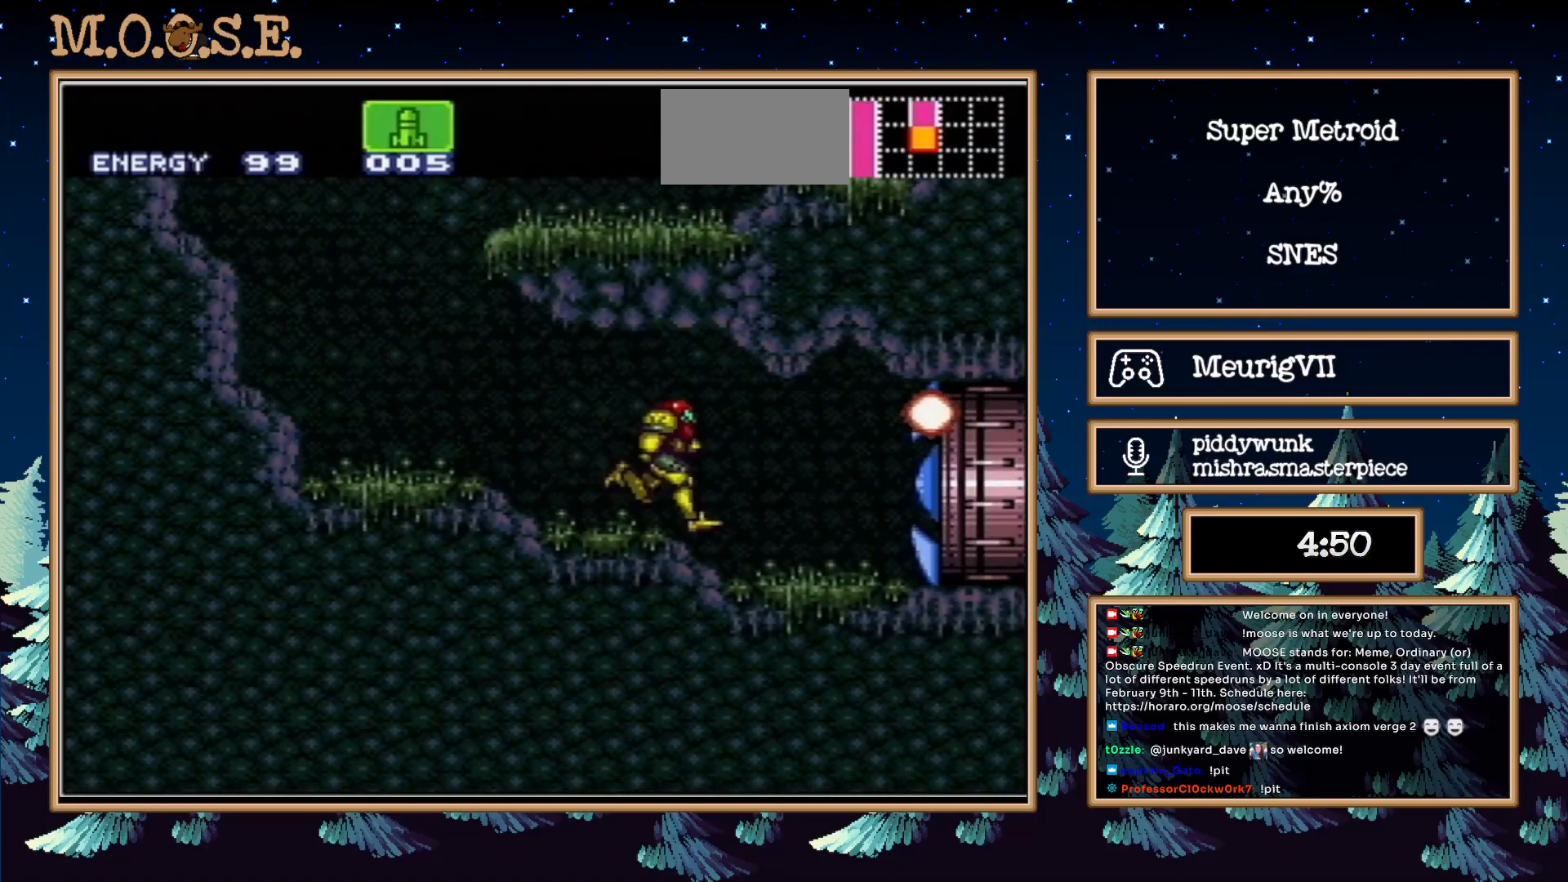
{"buttons": ["B", "DPAD_RIGHT"], "events": []}
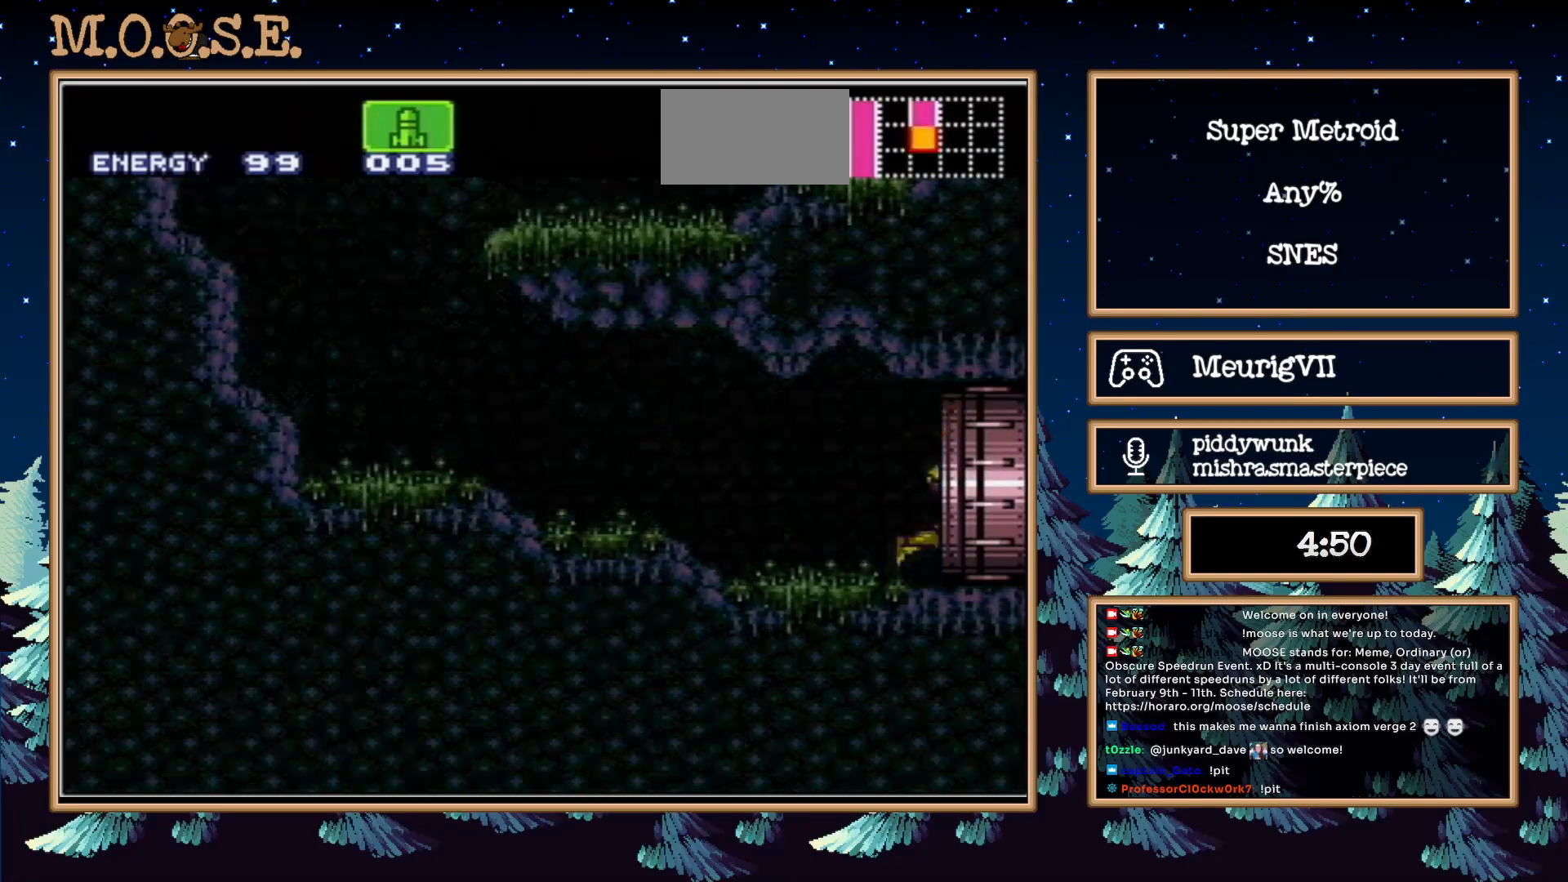
{"buttons": ["B", "DPAD_RIGHT"], "events": []}
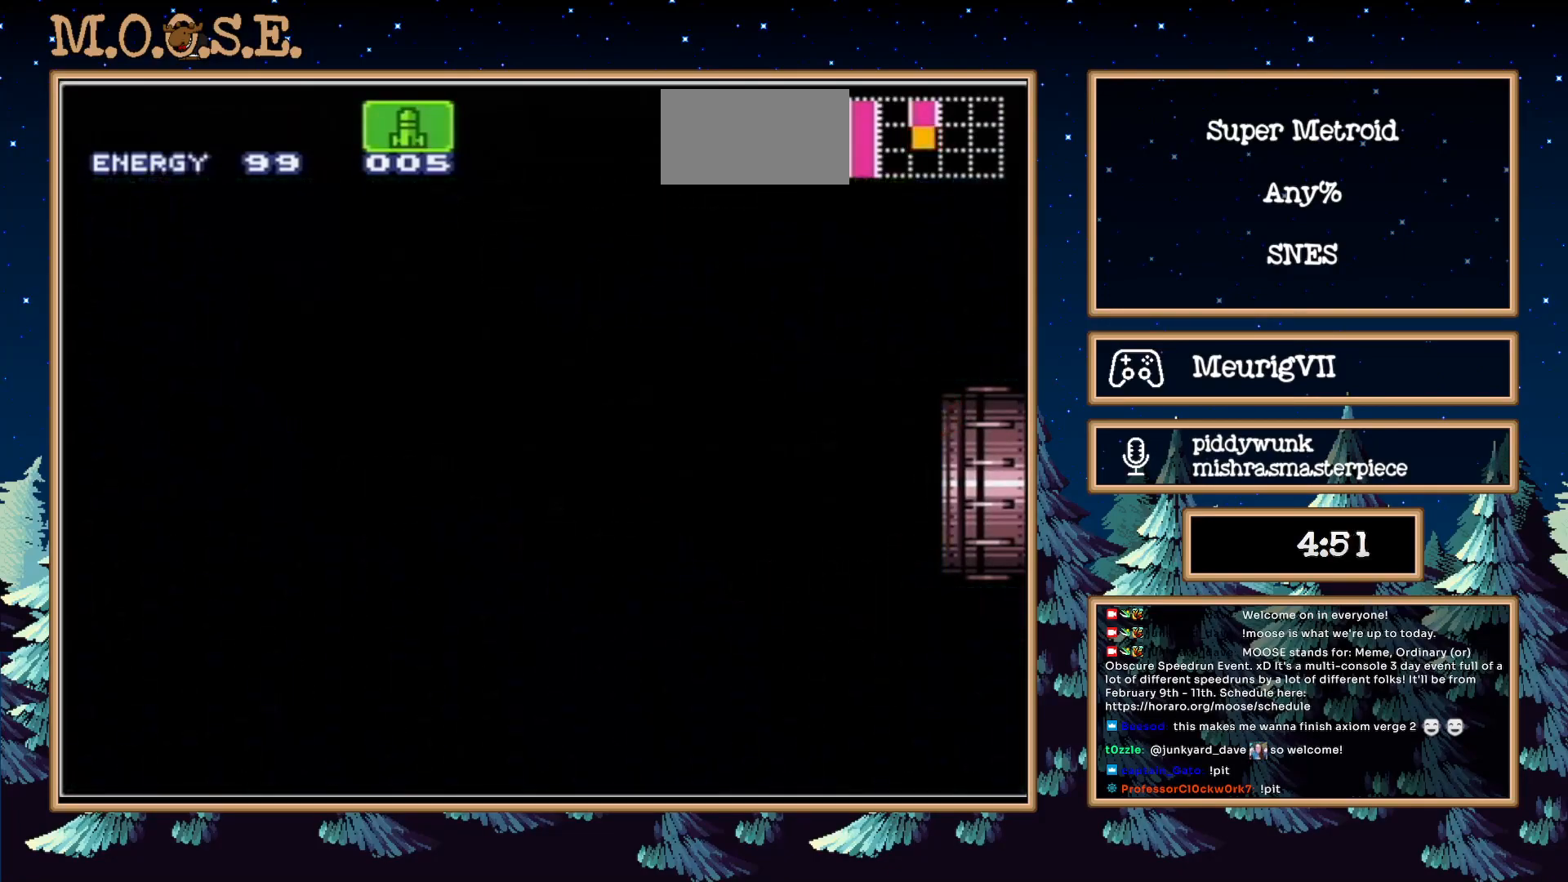
{"buttons": ["B", "DPAD_RIGHT"], "events": []}